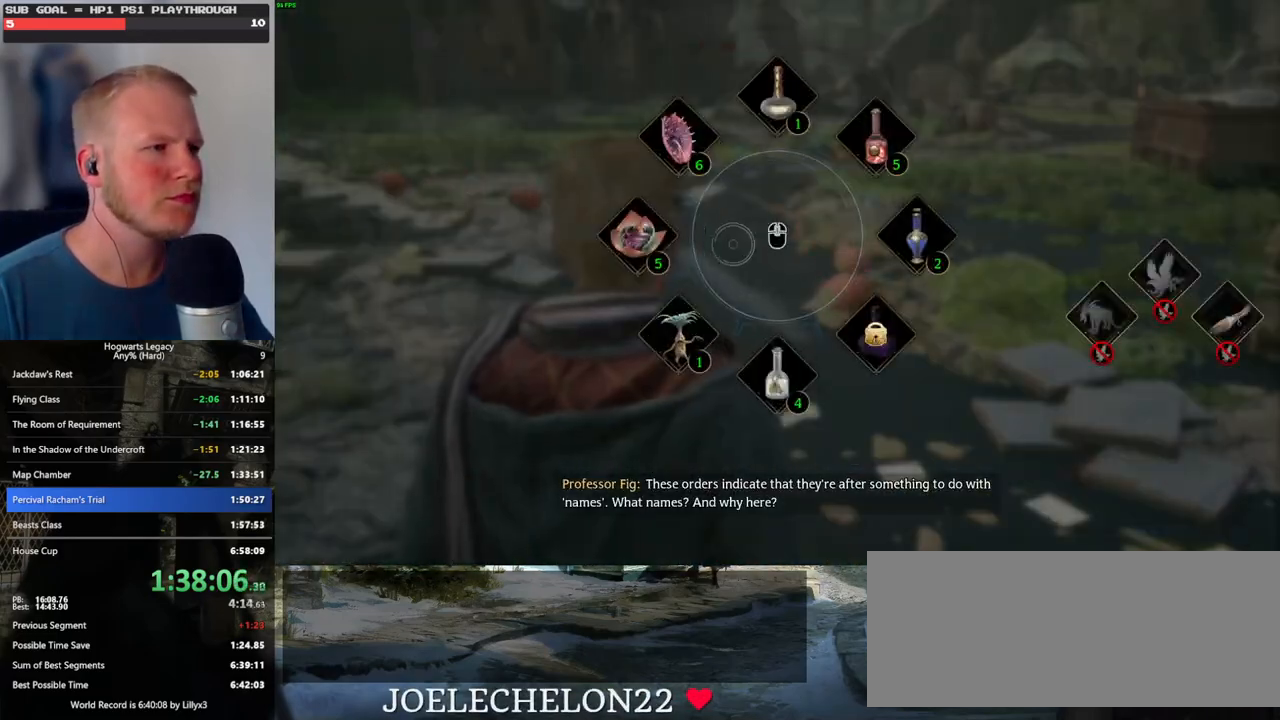
Gameplay with keyboard and mouse; each line is a JSON object with the keys and mouse buttons held at the frame after it. "events" lists presses ("down") and releases ("up") of ".", "/", "0", "1", "2", "3", "4", "5", "6", "7", "8", "9", "a", "alt_l", "alt_r", "b", "backslash", "backspace", "c", "caps_lock", "comma", "ctrl_l", "ctrl_r", "d", "e", "equals", "escape", "f", "f1", "f10", "f11", "f12", "f2", "f3", "f4", "f5", "f6", "f7", "f8", "f9", "g", "h", "i", "j", "k", "l", "lbracket", "m", "minus", "n", "o", "p", "q", "quote", "r", "rbracket", "return", "s", "semicolon", "shift_l", "shift_r", "space", "super_l", "super_r", "t", "tab", "tilde", "u", "v", "w", "x", "y", "z", "mouse_left", "mouse_wheel", "mouse_right", "mouse_mb4" and "mouse_mb5" between this image and that frame as [ms after this image, input, new state], when the widget could be followed in between. "mouse_left", "mouse_wheel", "mouse_right", "mouse_mb4", "mouse_mb5" = the "left", "wheel", "right", "mb4", "mb5" buttons of the "mouse" list. No other keys are recorded. "wheel" means that the mouse wheel is clicked or scrolled. Mouse movement is not recorded.
{"keys": [], "mouse": [], "events": [[250, "mouse_left", "down"], [350, "mouse_left", "up"], [450, "tab", "up"]]}
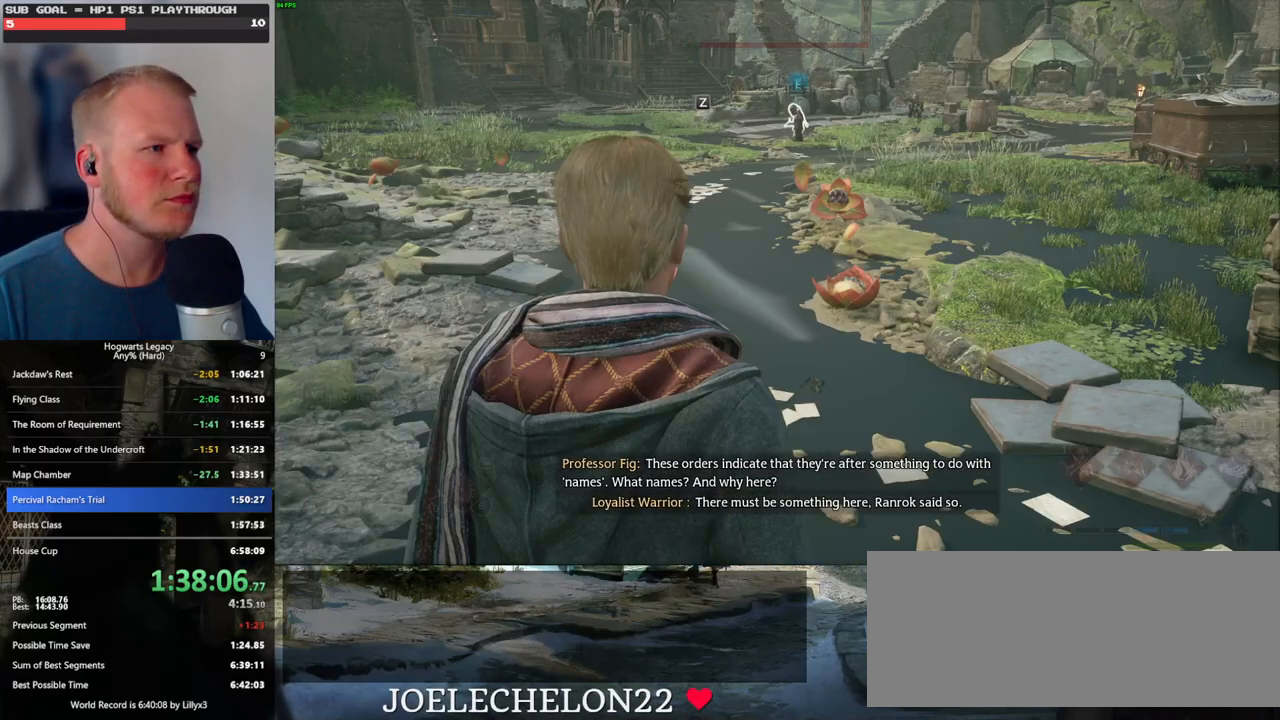
{"keys": [], "mouse": [], "events": [[117, "tab", "down"], [233, "tab", "up"]]}
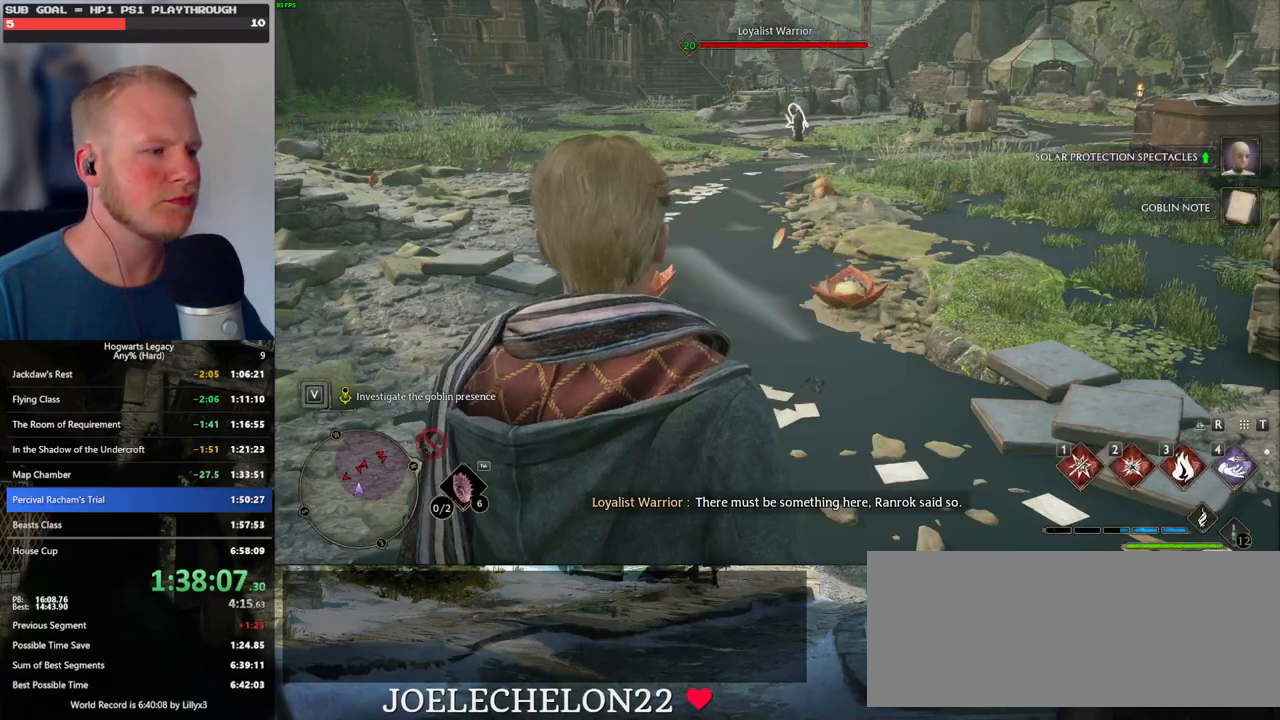
{"keys": ["tab"], "mouse": [], "events": [[283, "tab", "down"]]}
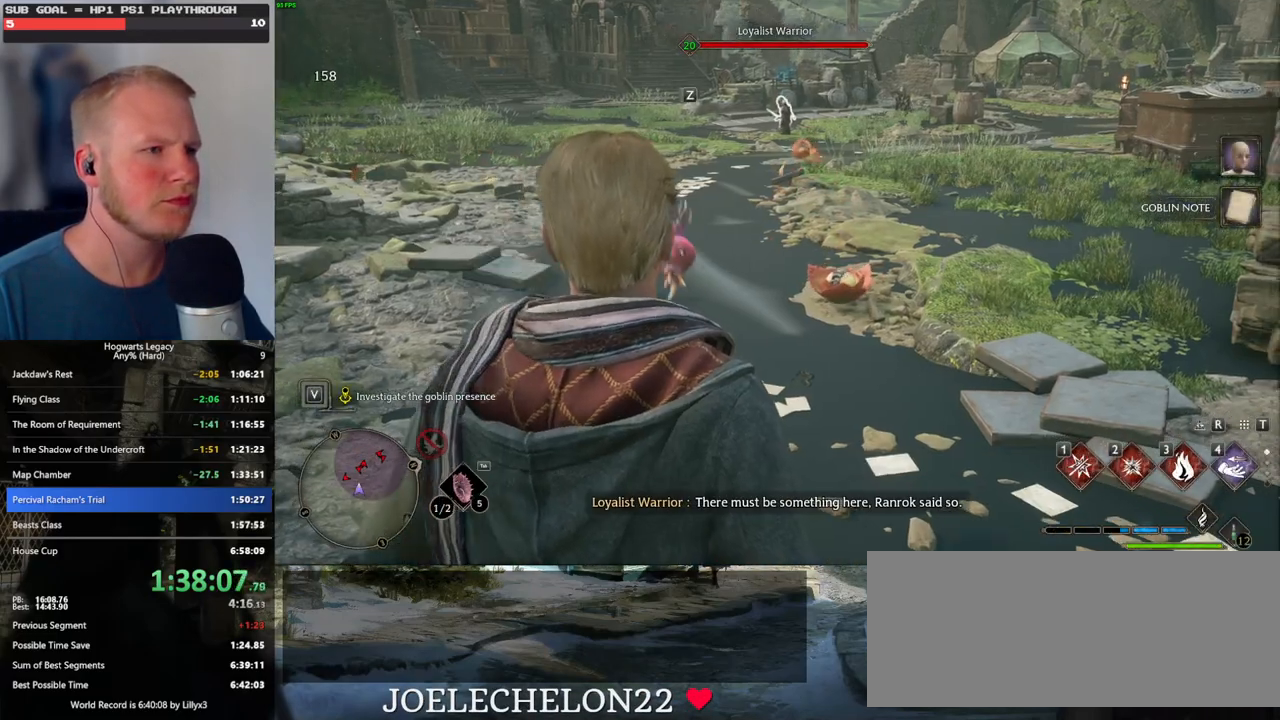
{"keys": ["tab"], "mouse": [], "events": []}
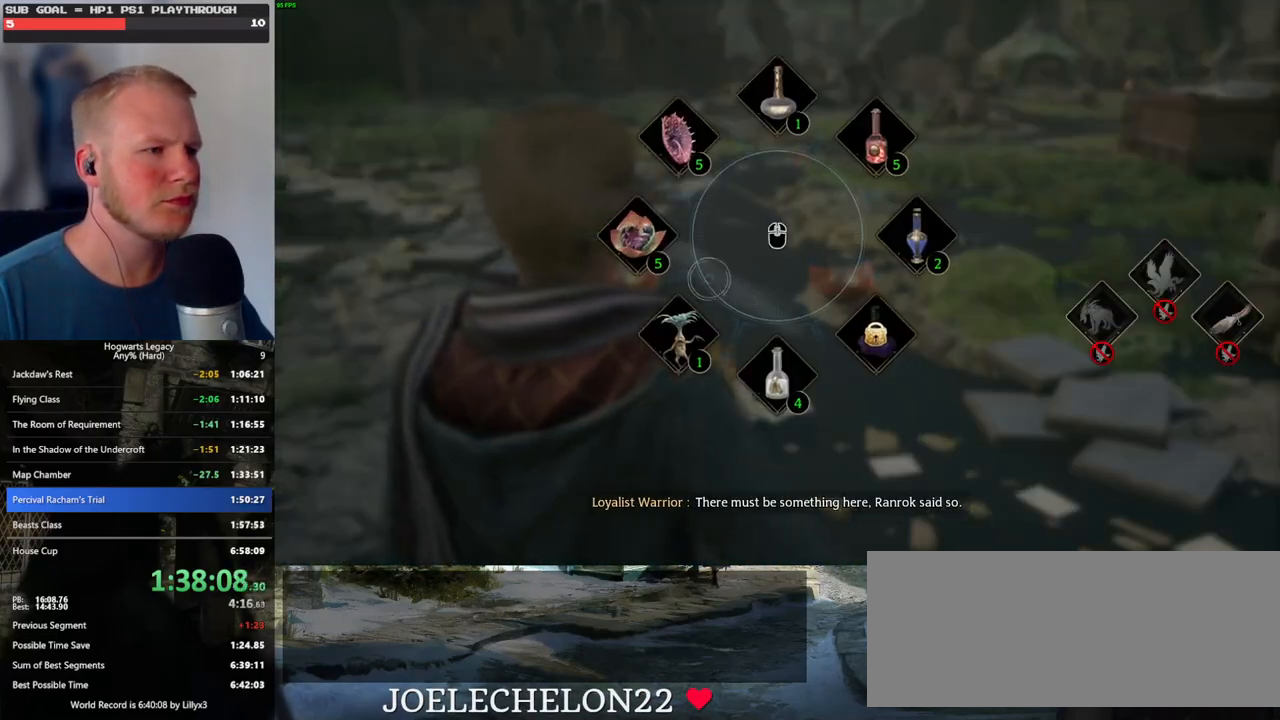
{"keys": ["tab"], "mouse": [], "events": []}
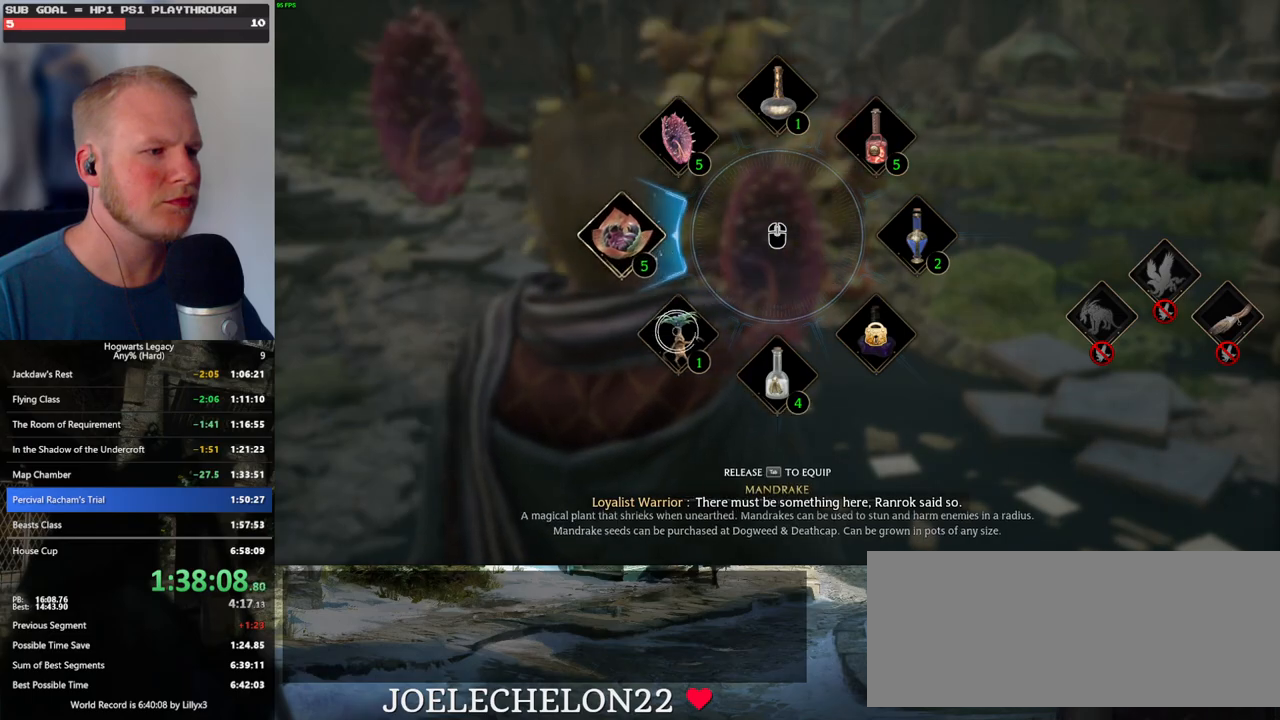
{"keys": ["tab"], "mouse": [], "events": []}
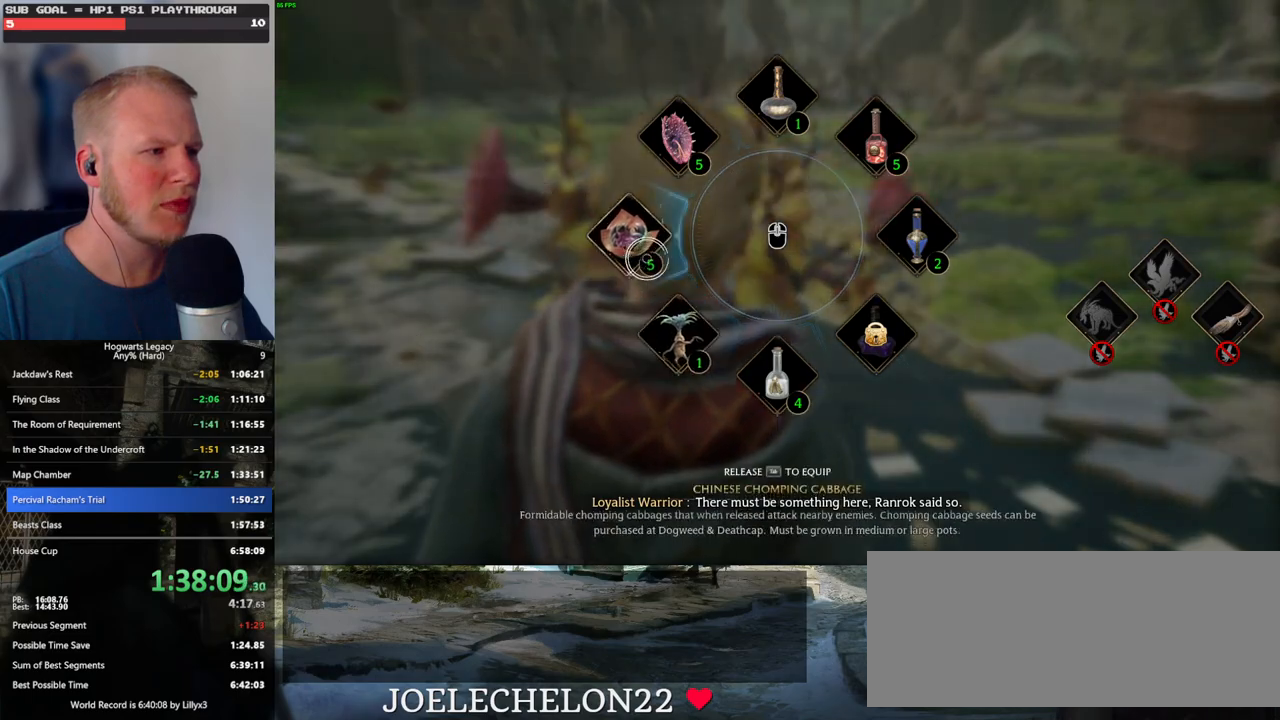
{"keys": ["tab"], "mouse": [], "events": [[267, "mouse_left", "down"], [317, "mouse_left", "up"]]}
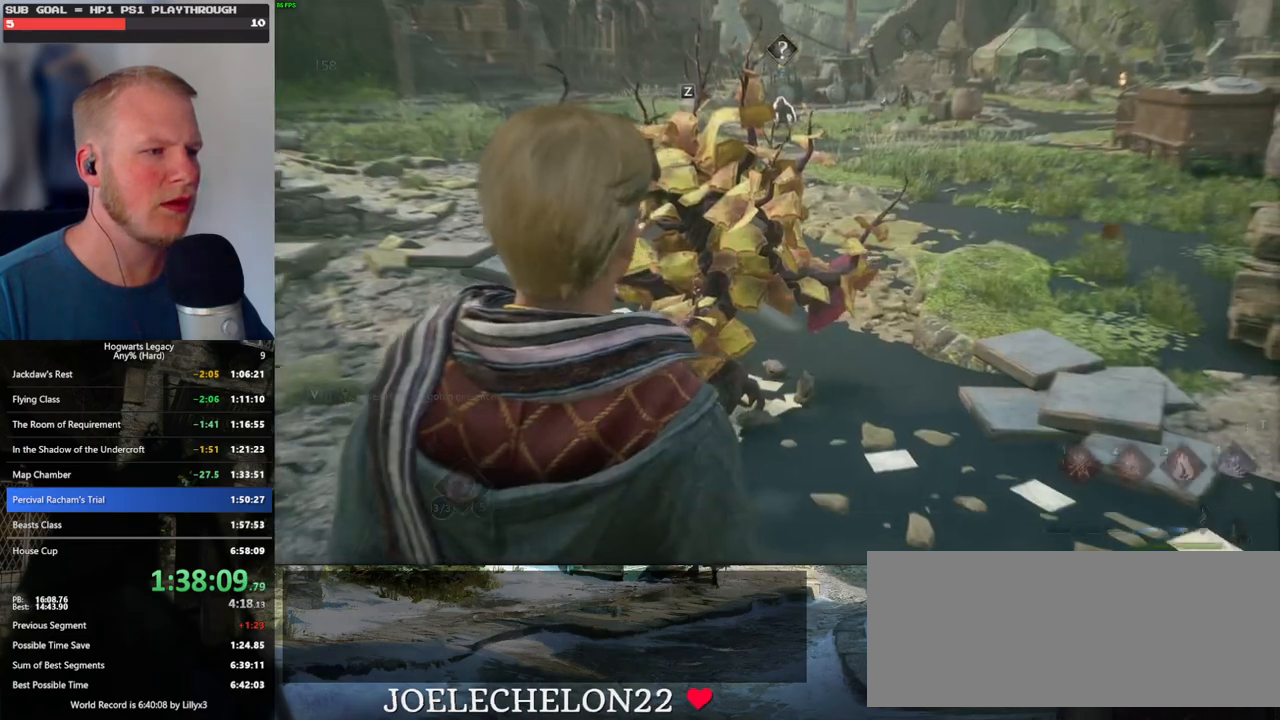
{"keys": ["tab"], "mouse": [], "events": [[100, "tab", "up"], [183, "tab", "down"]]}
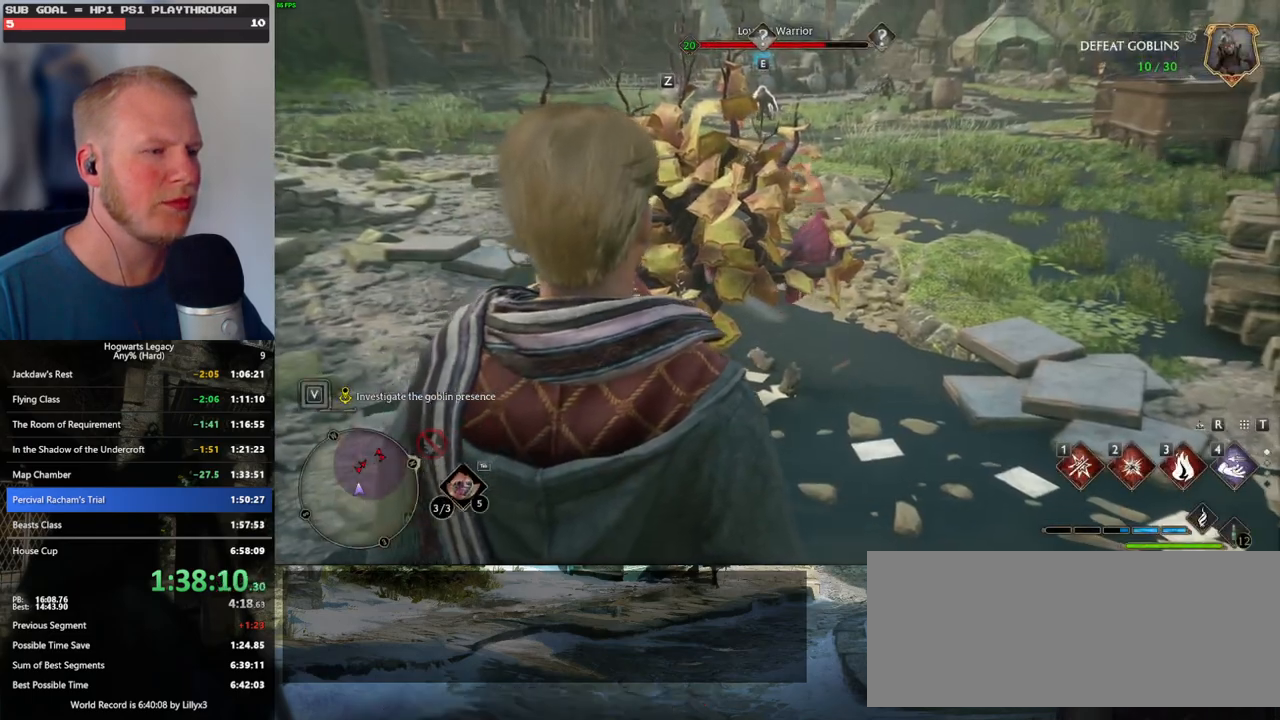
{"keys": ["tab"], "mouse": ["left"], "events": [[500, "mouse_left", "down"]]}
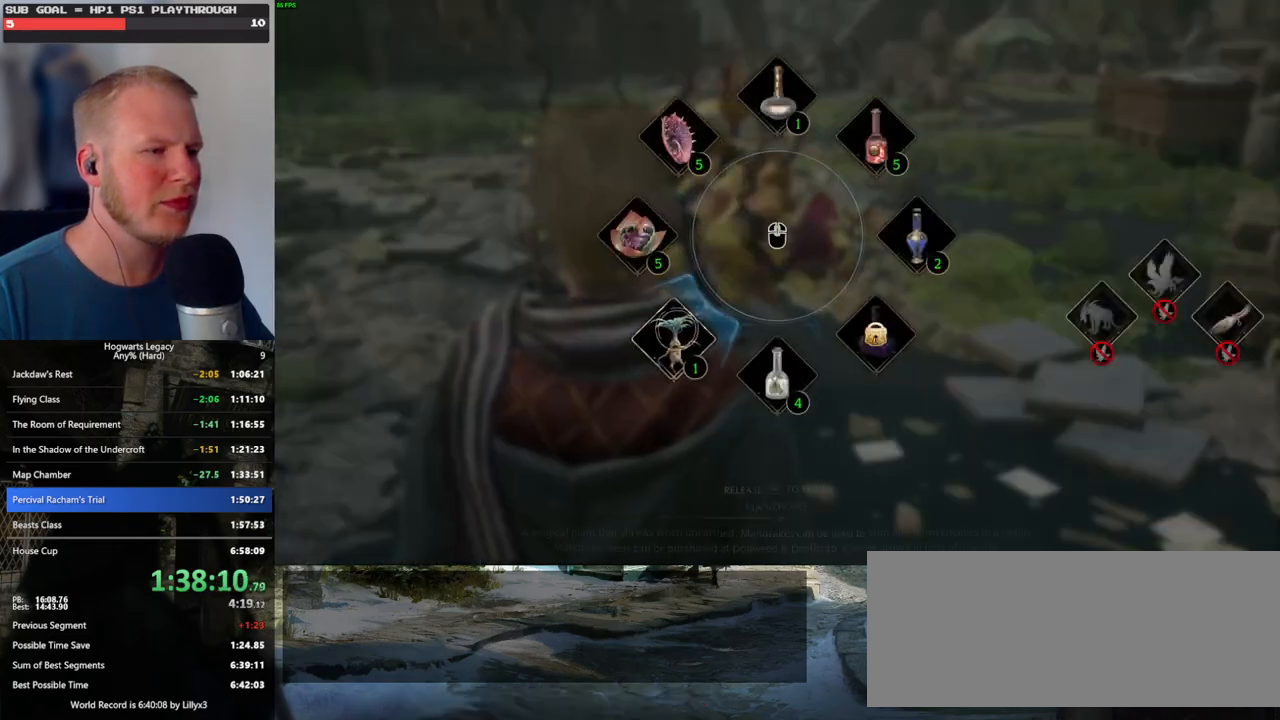
{"keys": ["space", "w"], "mouse": [], "events": [[83, "mouse_left", "up"], [167, "tab", "up"], [233, "w", "down"], [350, "space", "down"]]}
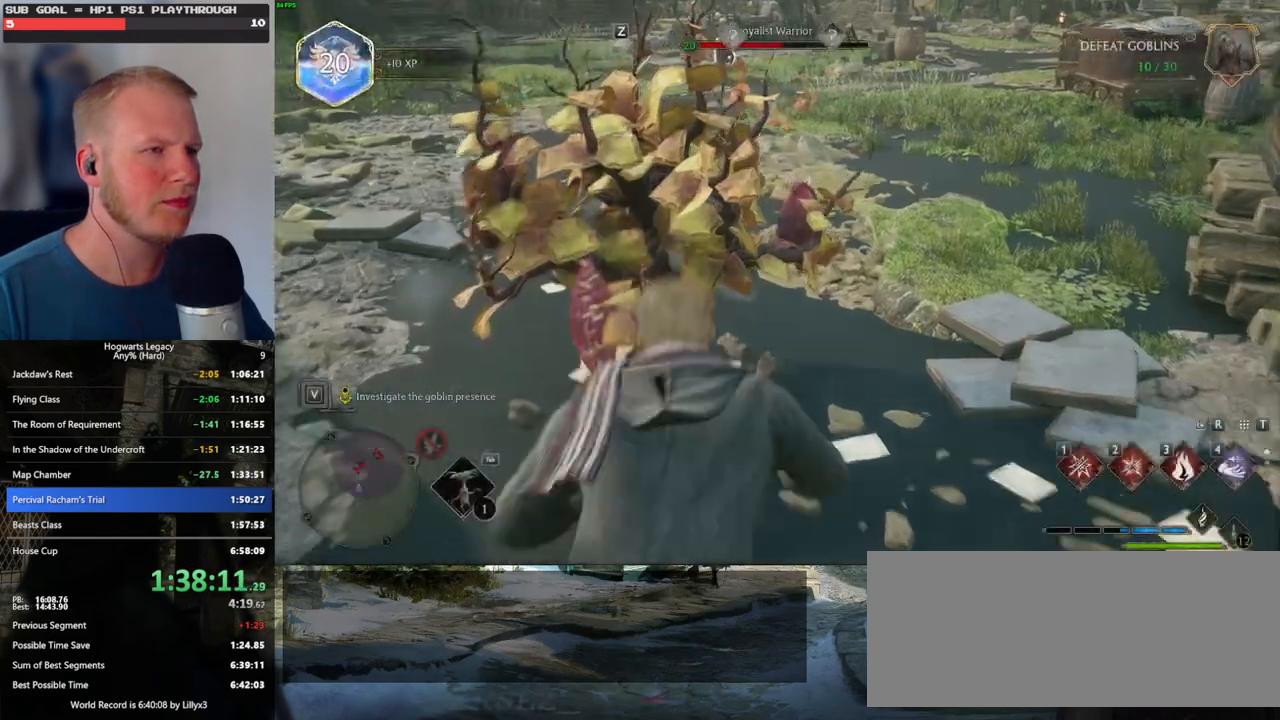
{"keys": ["shift_l", "w"], "mouse": [], "events": [[433, "shift_l", "down"], [467, "space", "up"]]}
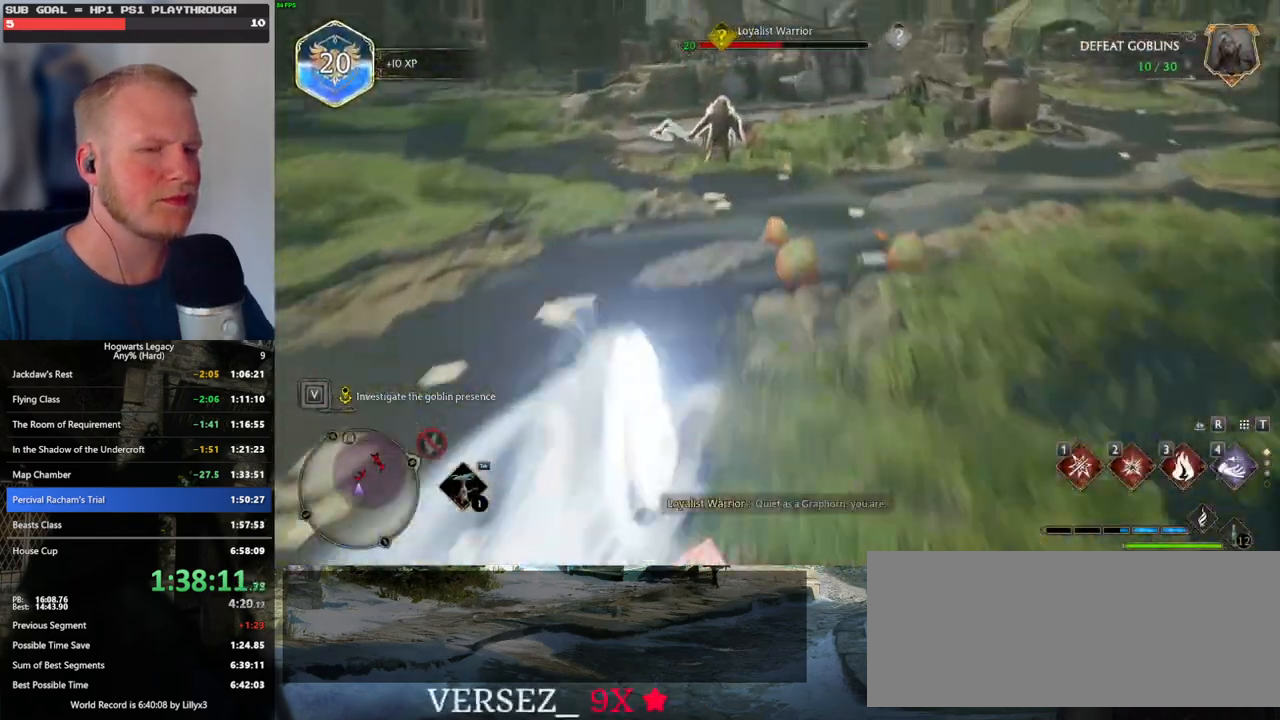
{"keys": ["3", "w"], "mouse": [], "events": [[50, "shift_l", "up"], [267, "3", "down"], [367, "3", "up"], [433, "3", "down"]]}
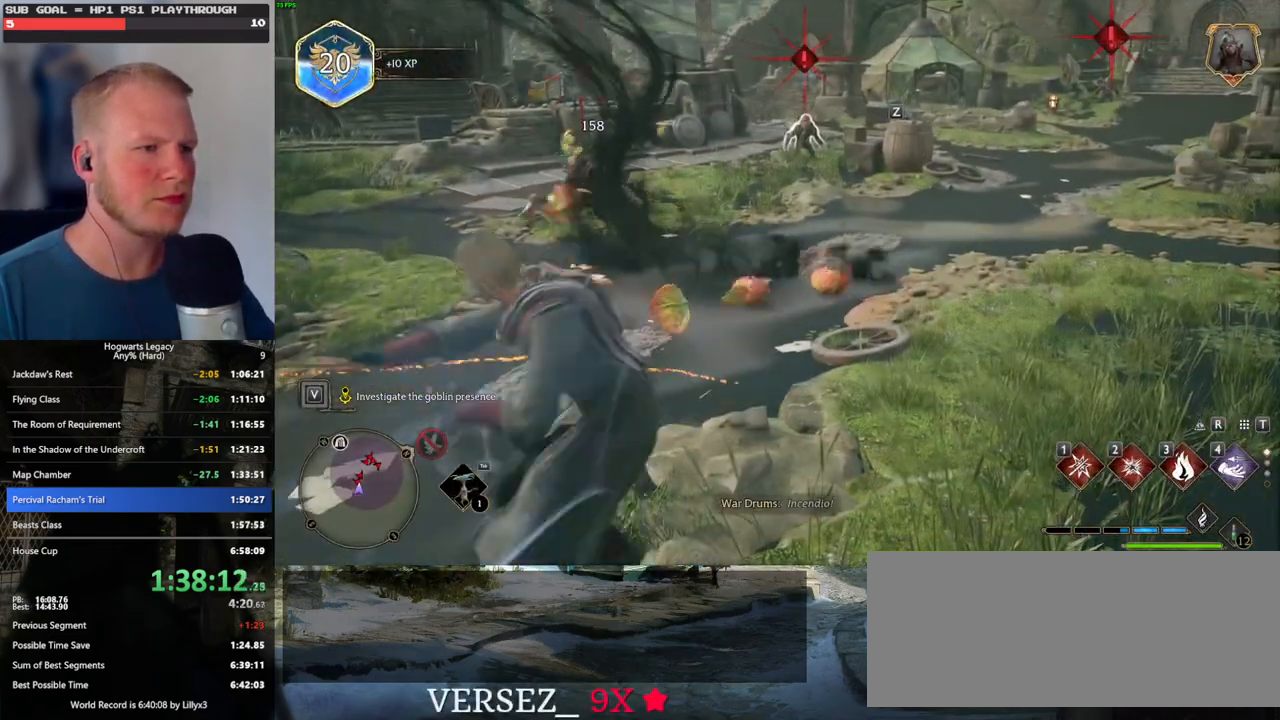
{"keys": ["w"], "mouse": [], "events": [[17, "3", "up"]]}
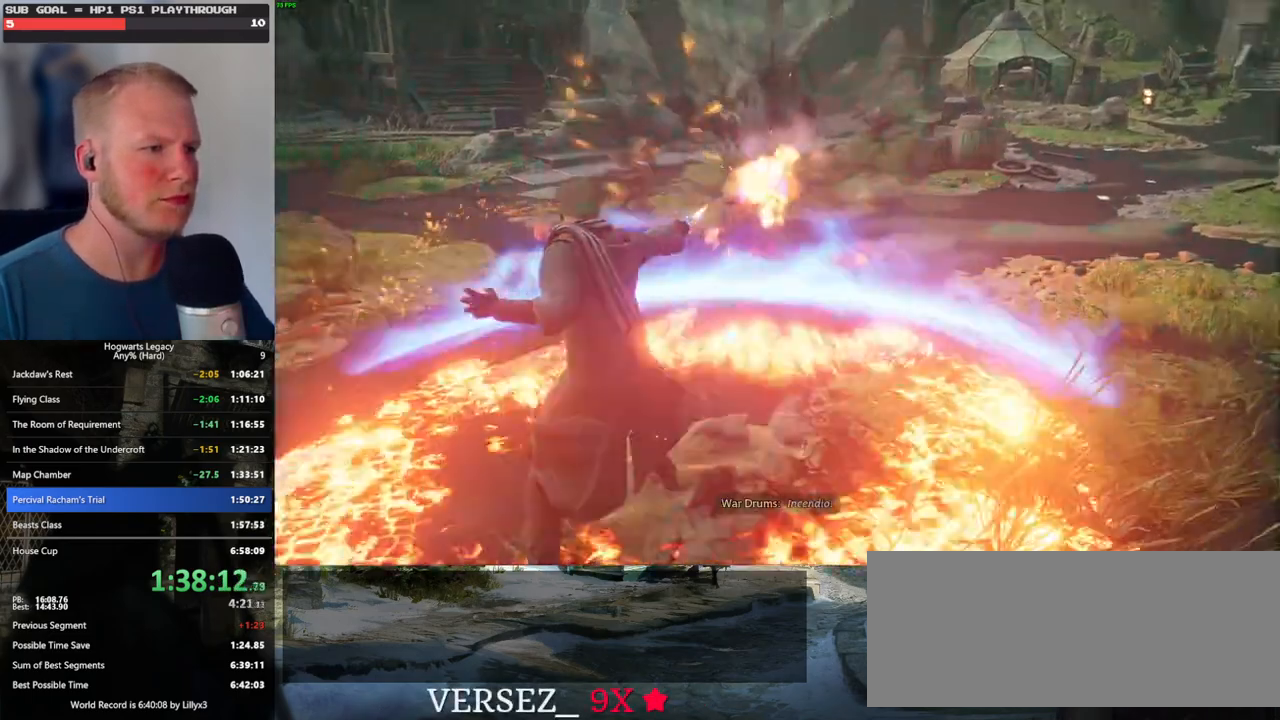
{"keys": ["w"], "mouse": [], "events": []}
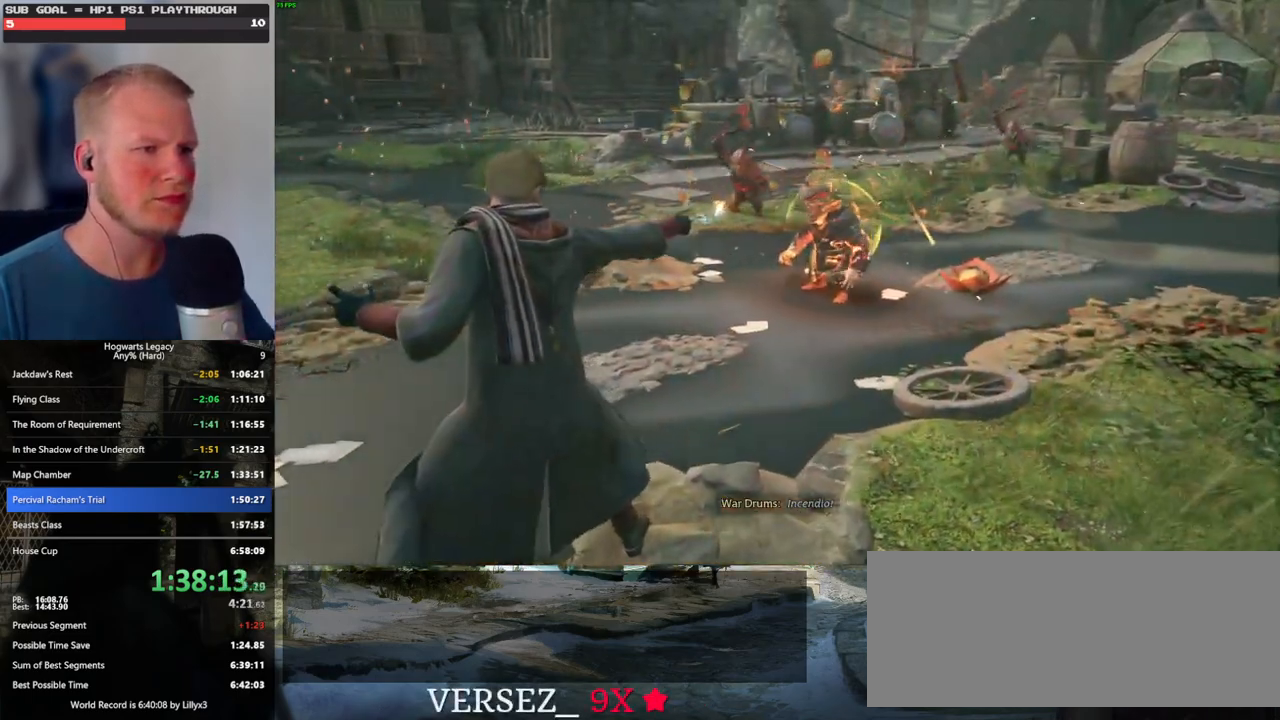
{"keys": [], "mouse": [], "events": [[33, "w", "up"]]}
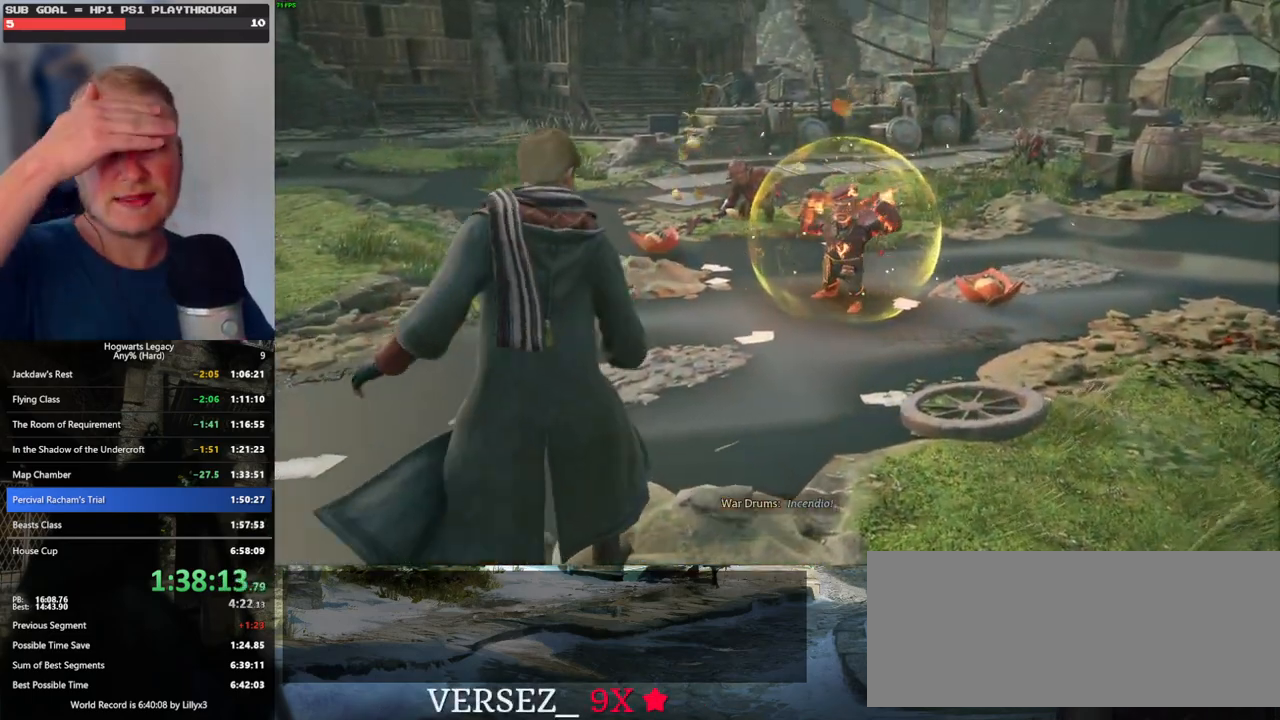
{"keys": [], "mouse": [], "events": []}
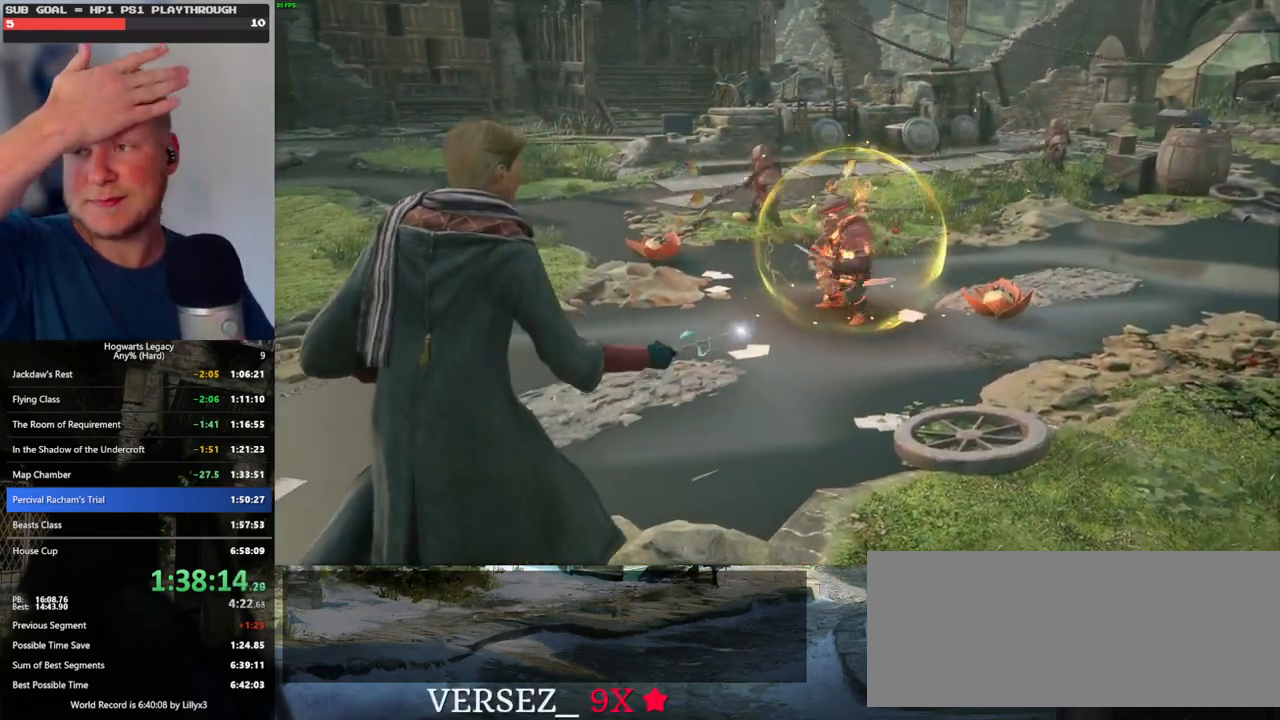
{"keys": [], "mouse": [], "events": []}
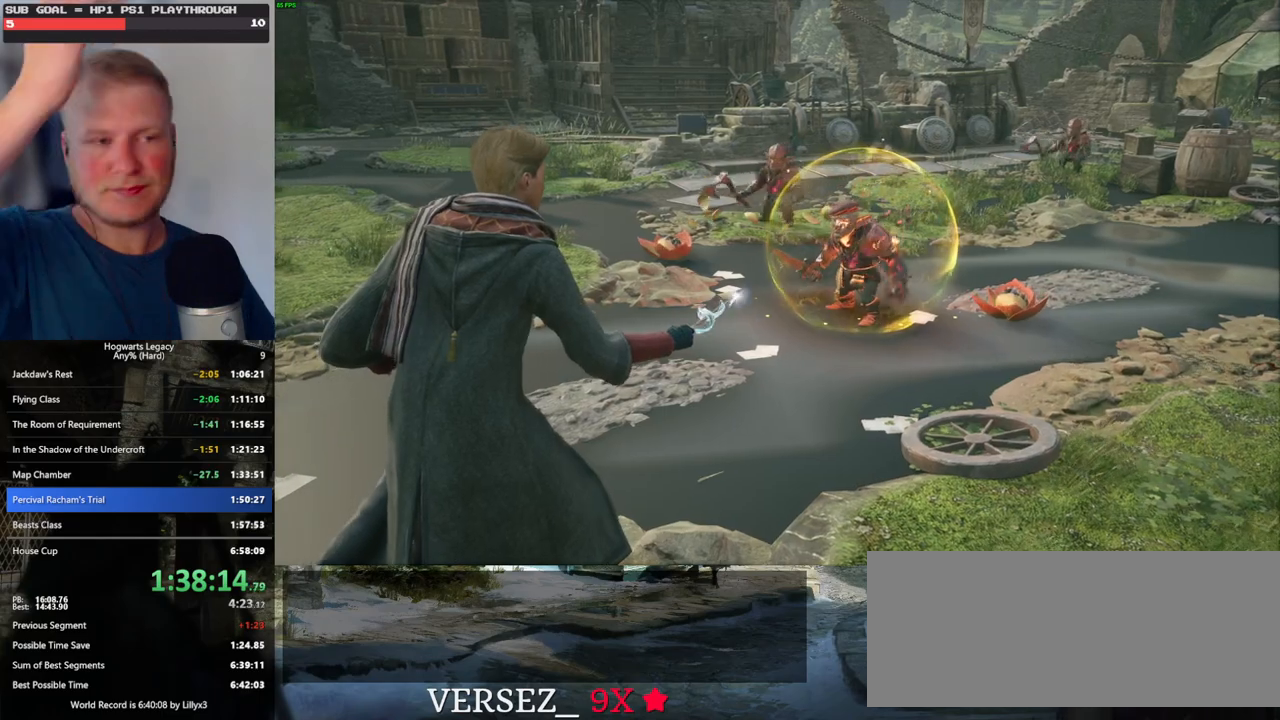
{"keys": [], "mouse": [], "events": []}
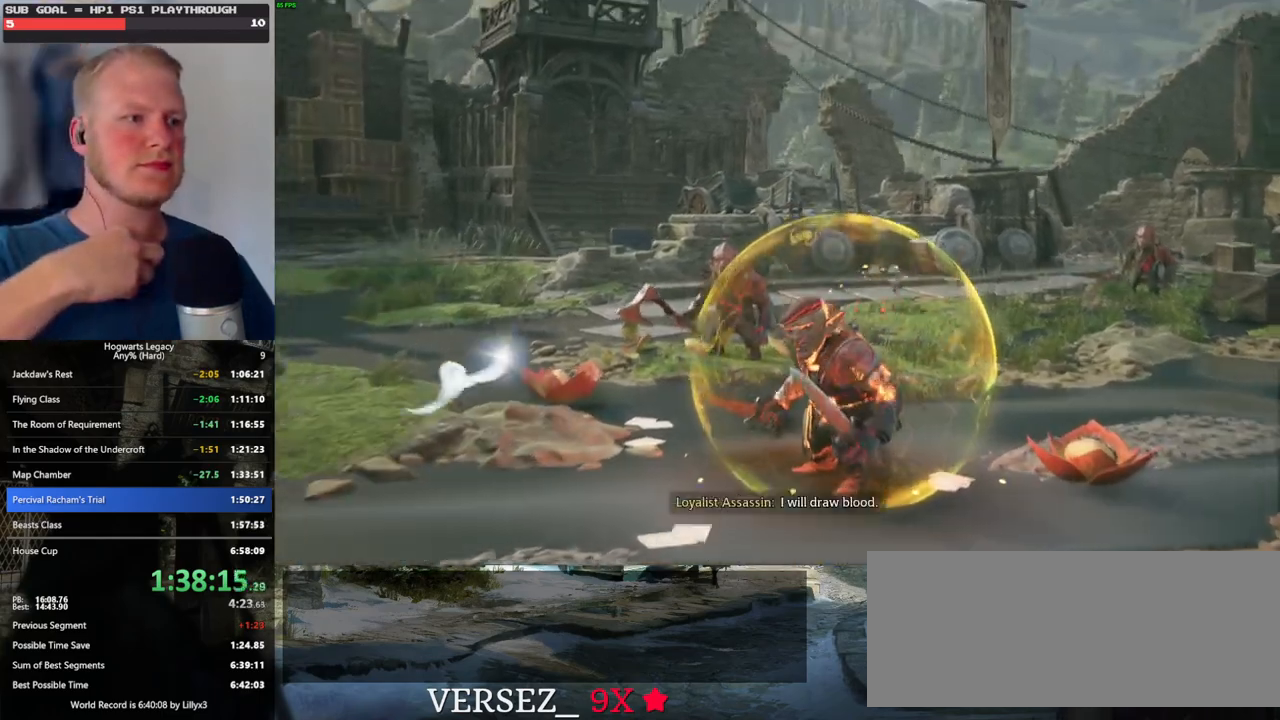
{"keys": [], "mouse": [], "events": []}
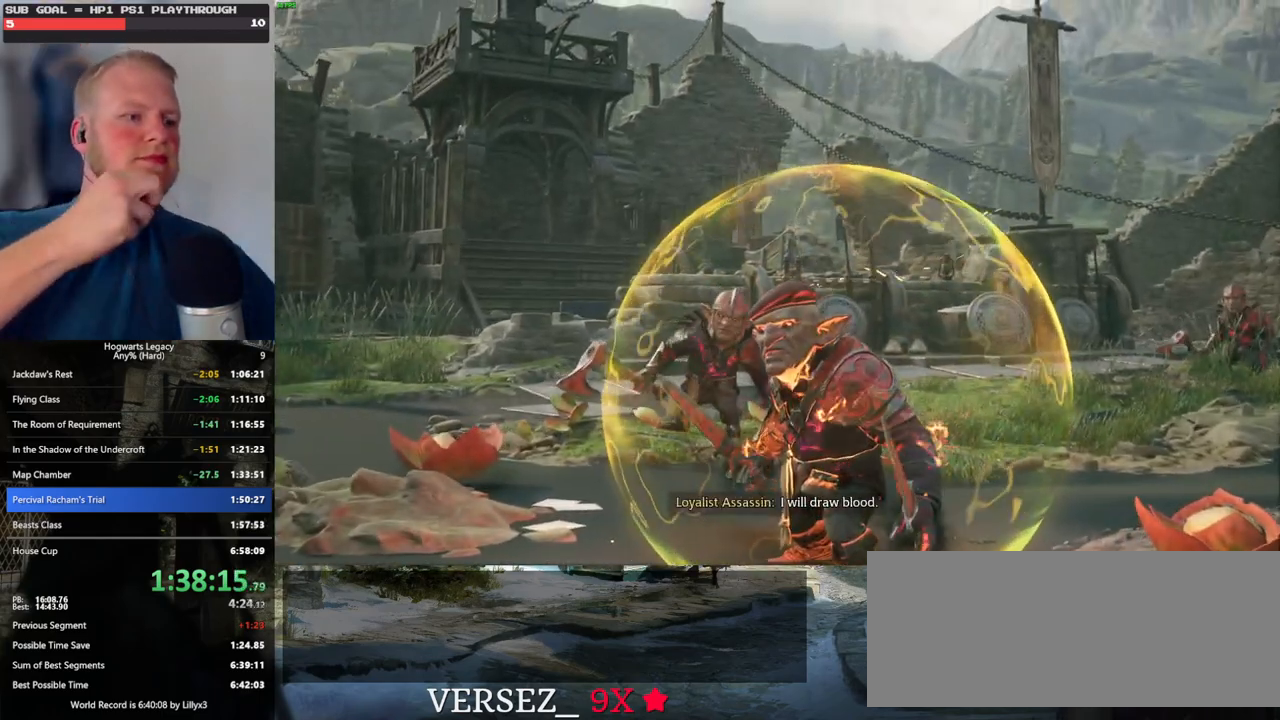
{"keys": [], "mouse": [], "events": []}
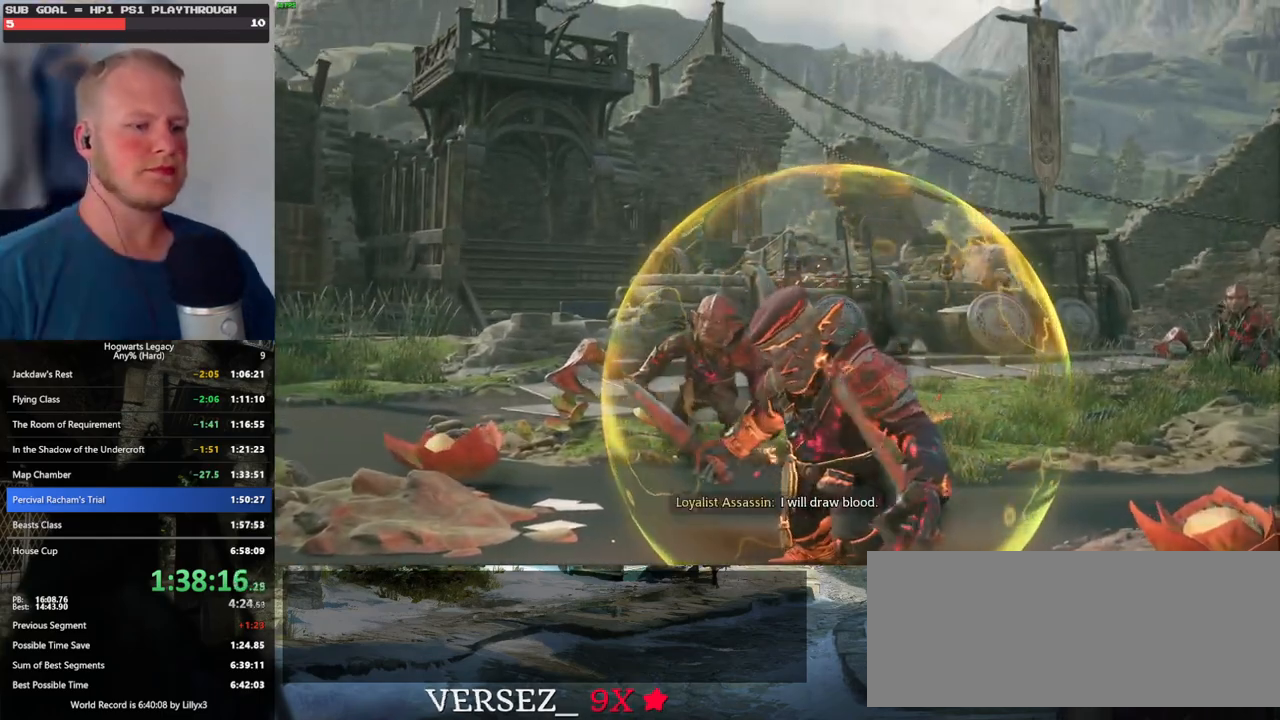
{"keys": [], "mouse": [], "events": []}
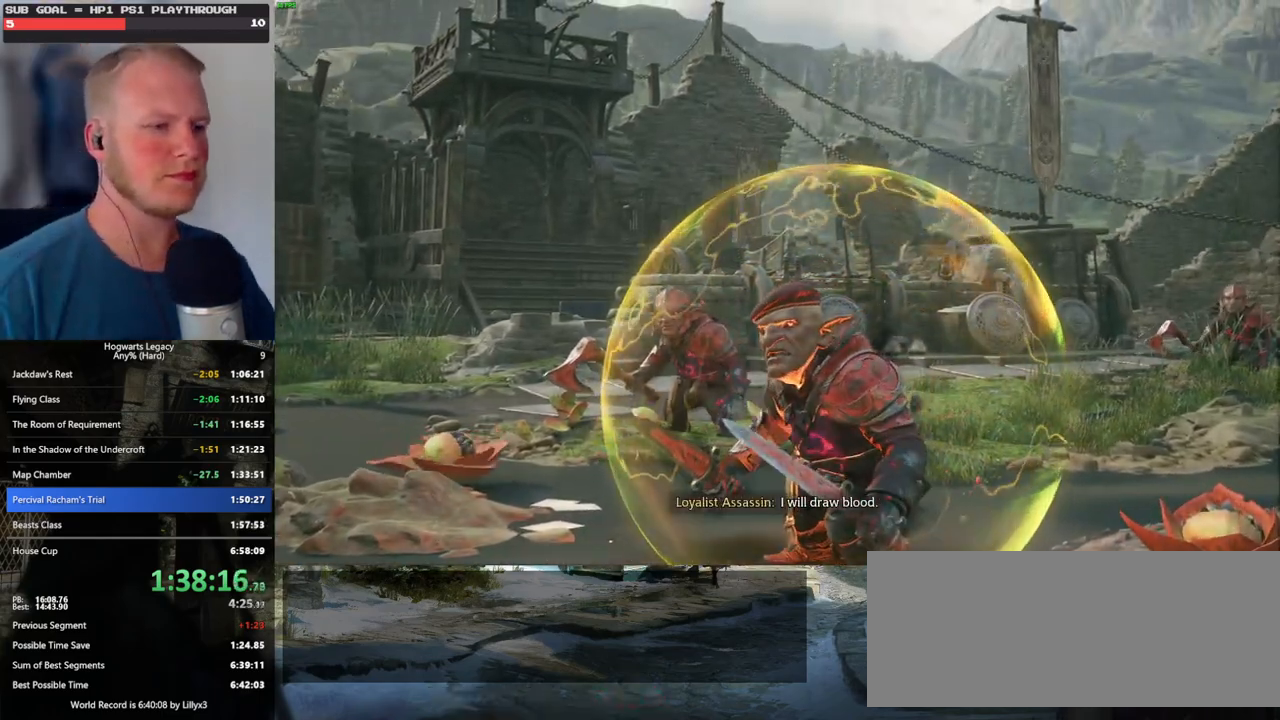
{"keys": ["w"], "mouse": [], "events": [[233, "w", "down"]]}
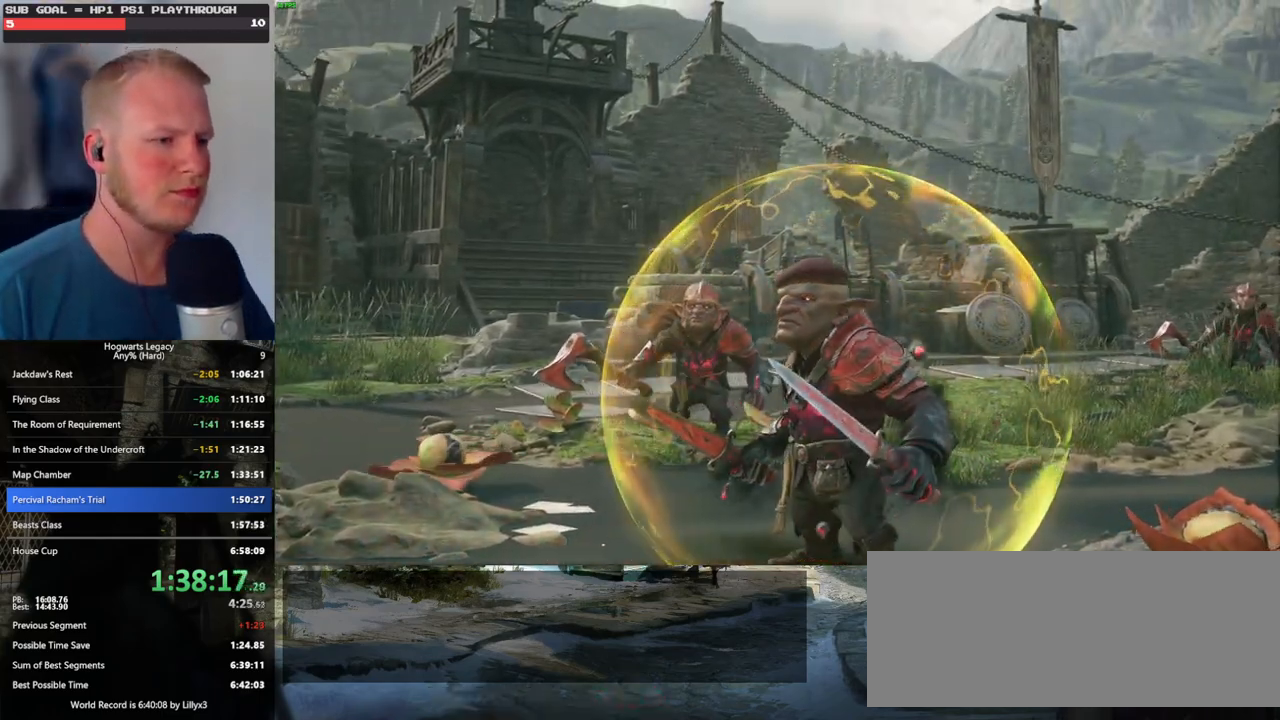
{"keys": ["w"], "mouse": [], "events": []}
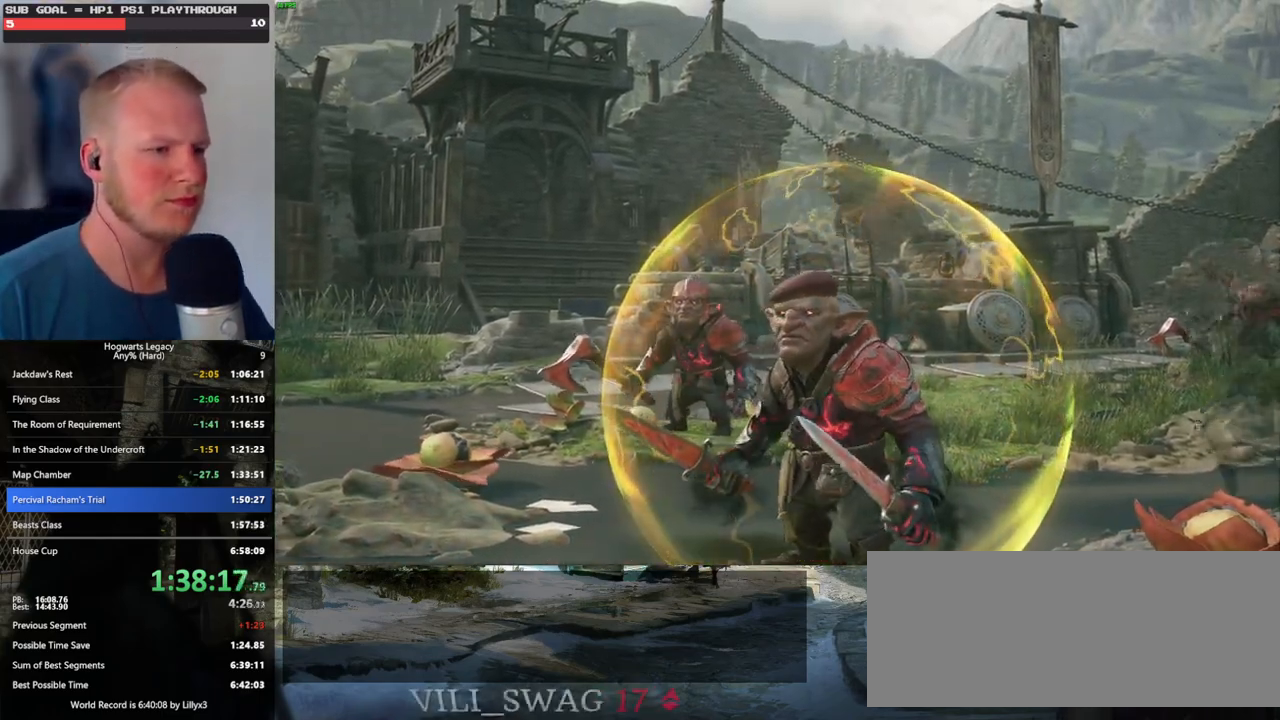
{"keys": [], "mouse": [], "events": [[133, "w", "up"]]}
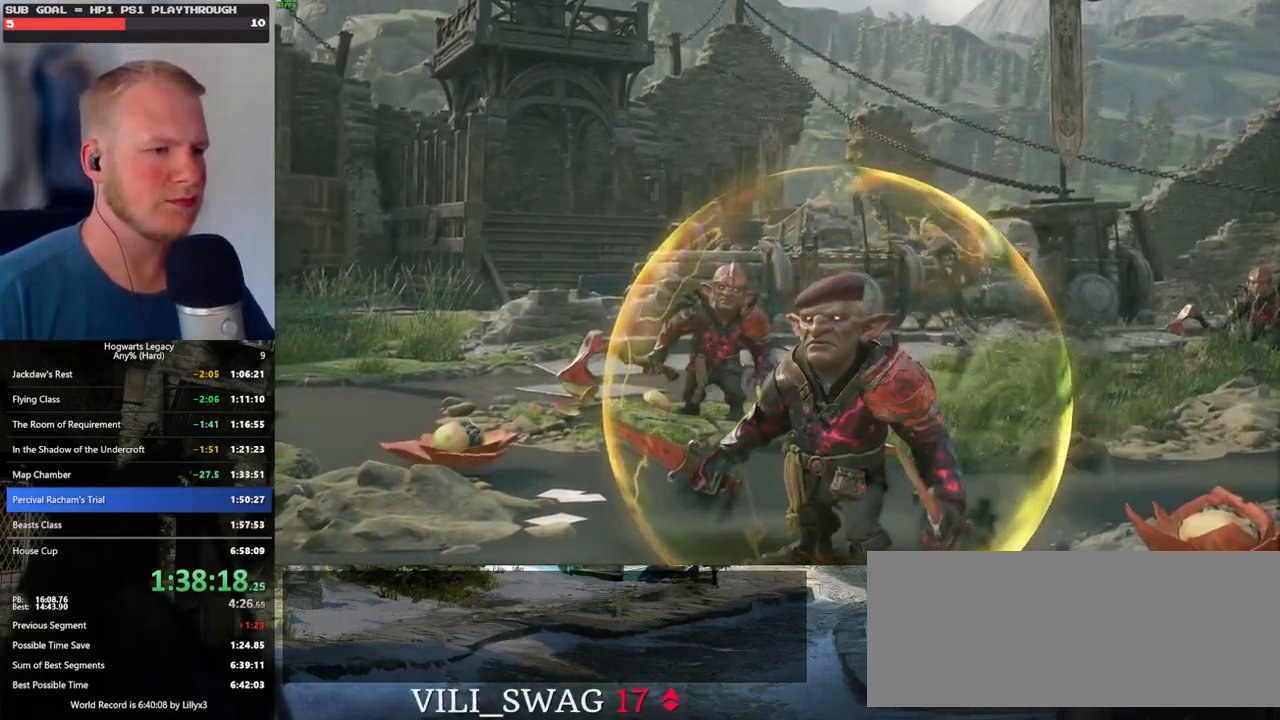
{"keys": [], "mouse": [], "events": []}
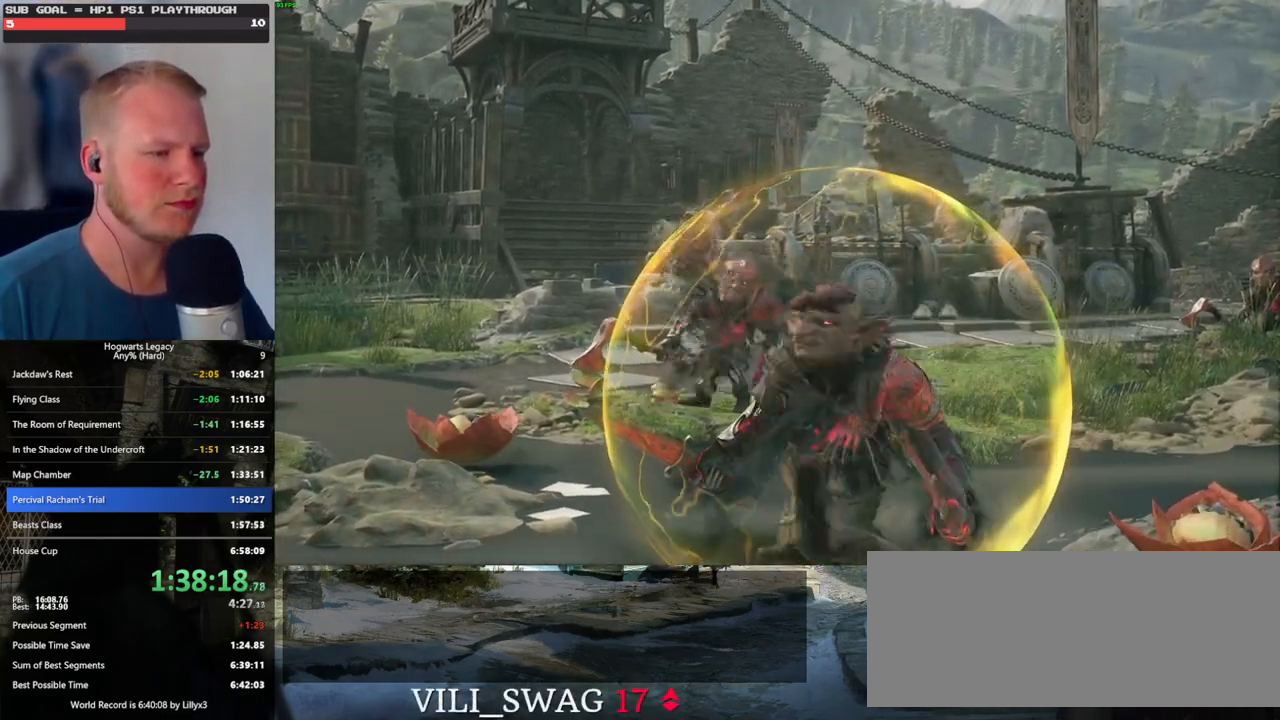
{"keys": ["w"], "mouse": [], "events": [[83, "w", "down"]]}
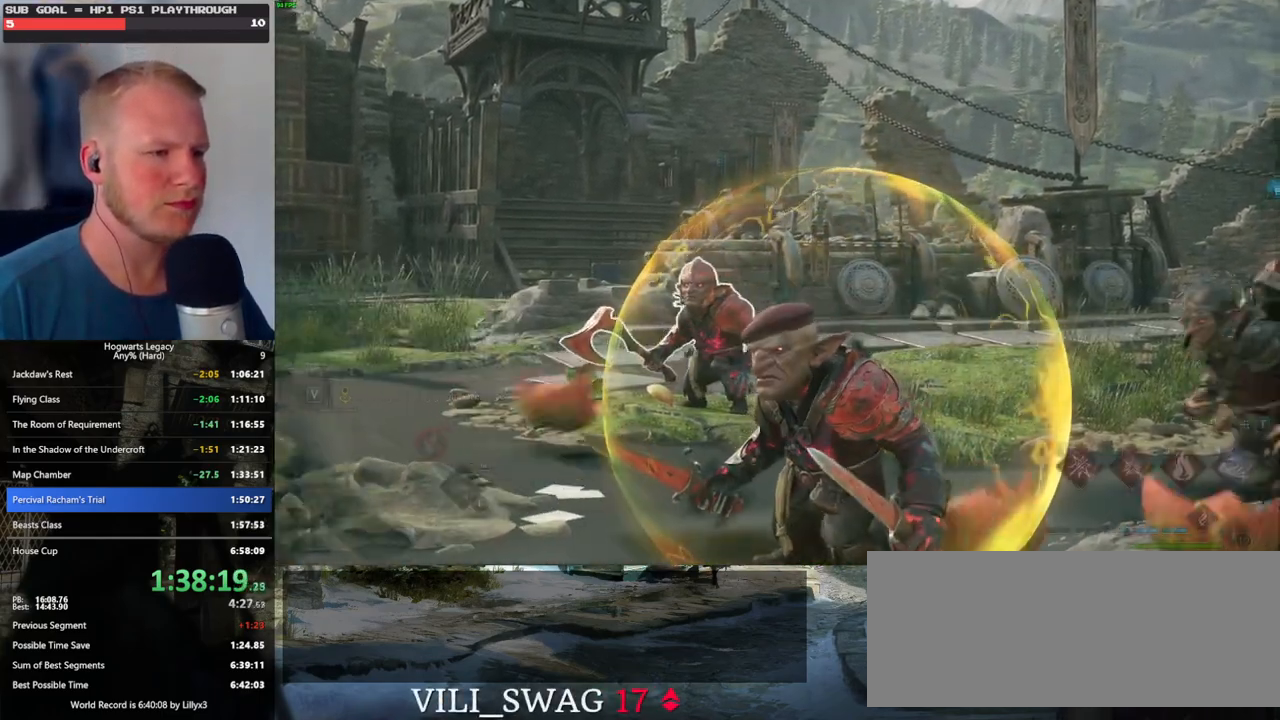
{"keys": ["w"], "mouse": [], "events": []}
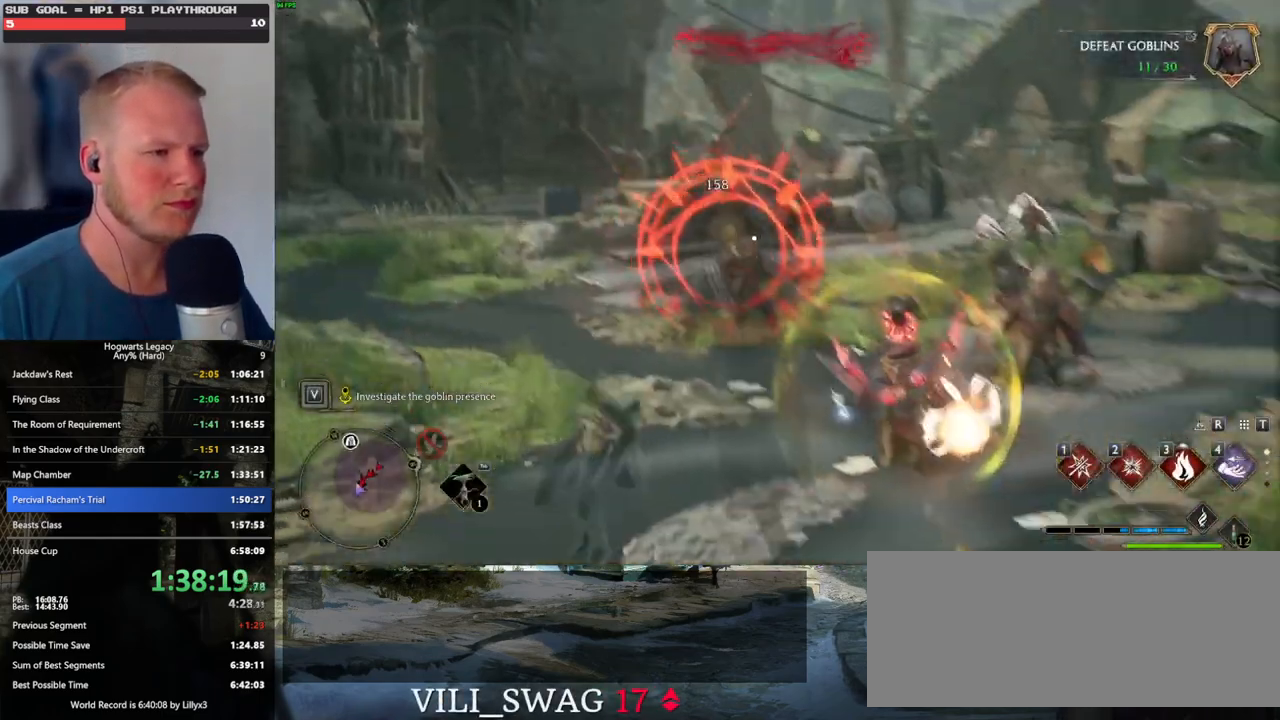
{"keys": ["a", "w"], "mouse": [], "events": [[33, "w", "up"], [200, "a", "down"], [217, "w", "down"], [233, "space", "down"], [350, "space", "up"], [367, "w", "up"], [467, "w", "down"]]}
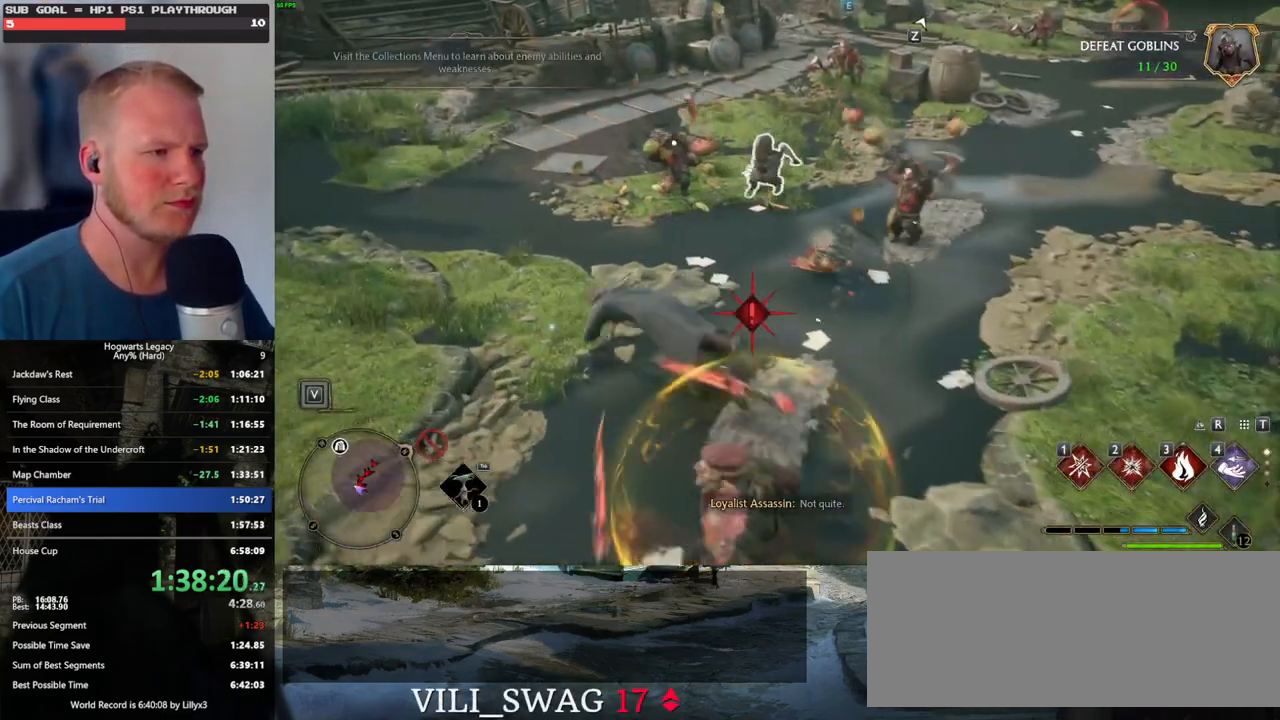
{"keys": ["w"], "mouse": [], "events": [[33, "a", "up"], [250, "d", "down"], [450, "d", "up"]]}
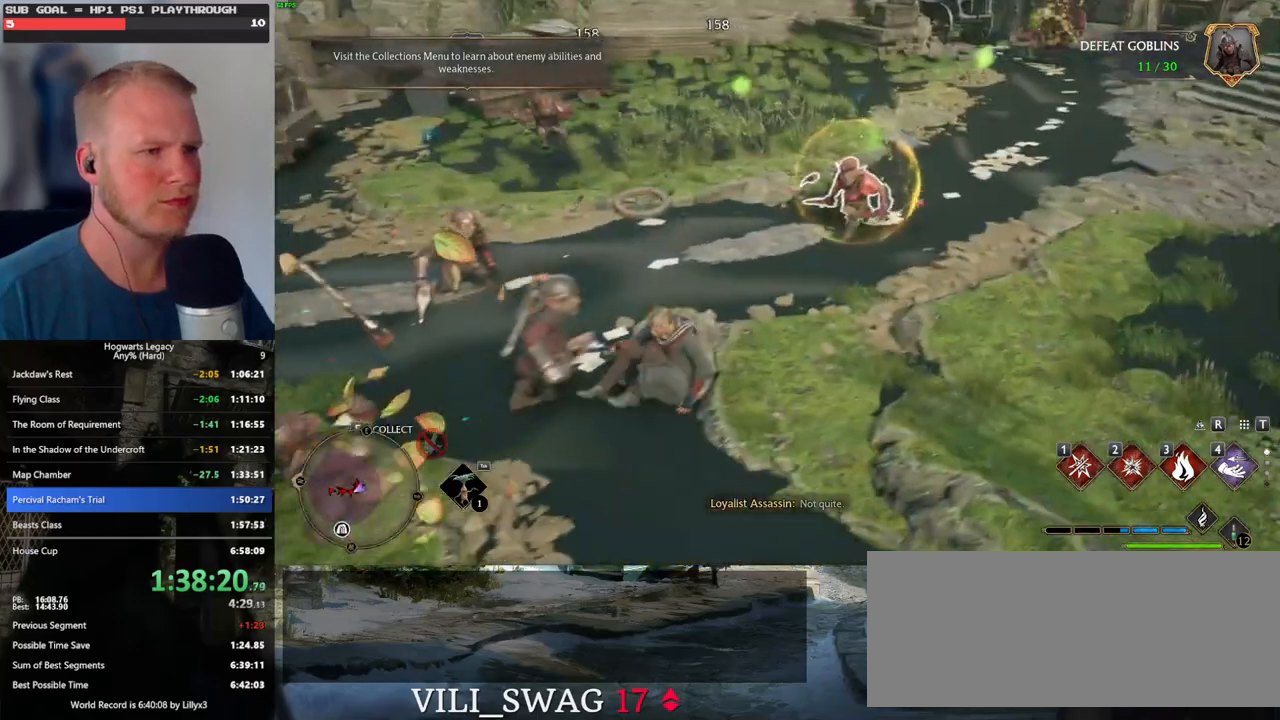
{"keys": ["w"], "mouse": [], "events": [[217, "w", "up"], [333, "w", "down"]]}